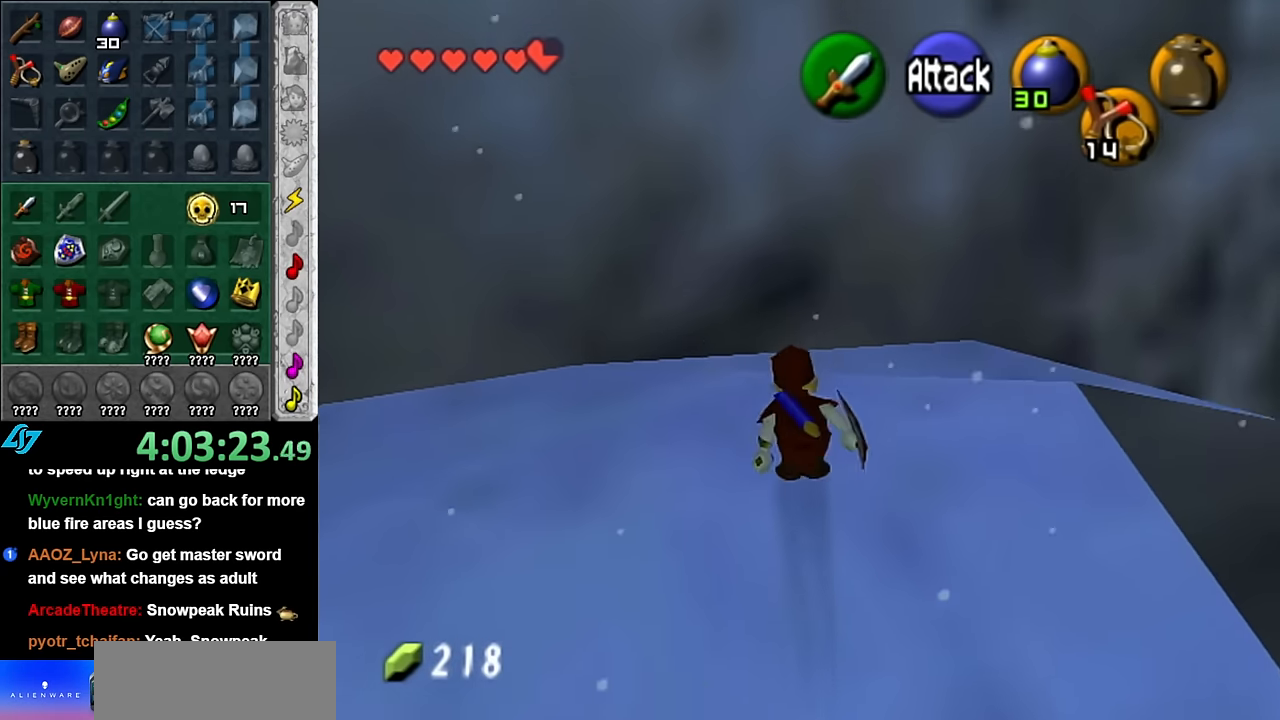
Gameplay with a controller (Nintendo layout); each line is a JSON object with the inputs held at the frame after it. "button_events" lists button changes between this image and that frame as [ms after this image, input, new state], when the widget could be followed in between (sticks are given only as held states). Not read: L3 R2 R3 Y.
{"buttons": [], "left_stick": "center", "right_stick": "center", "button_events": [[267, "L1", "down"], [483, "L1", "up"]]}
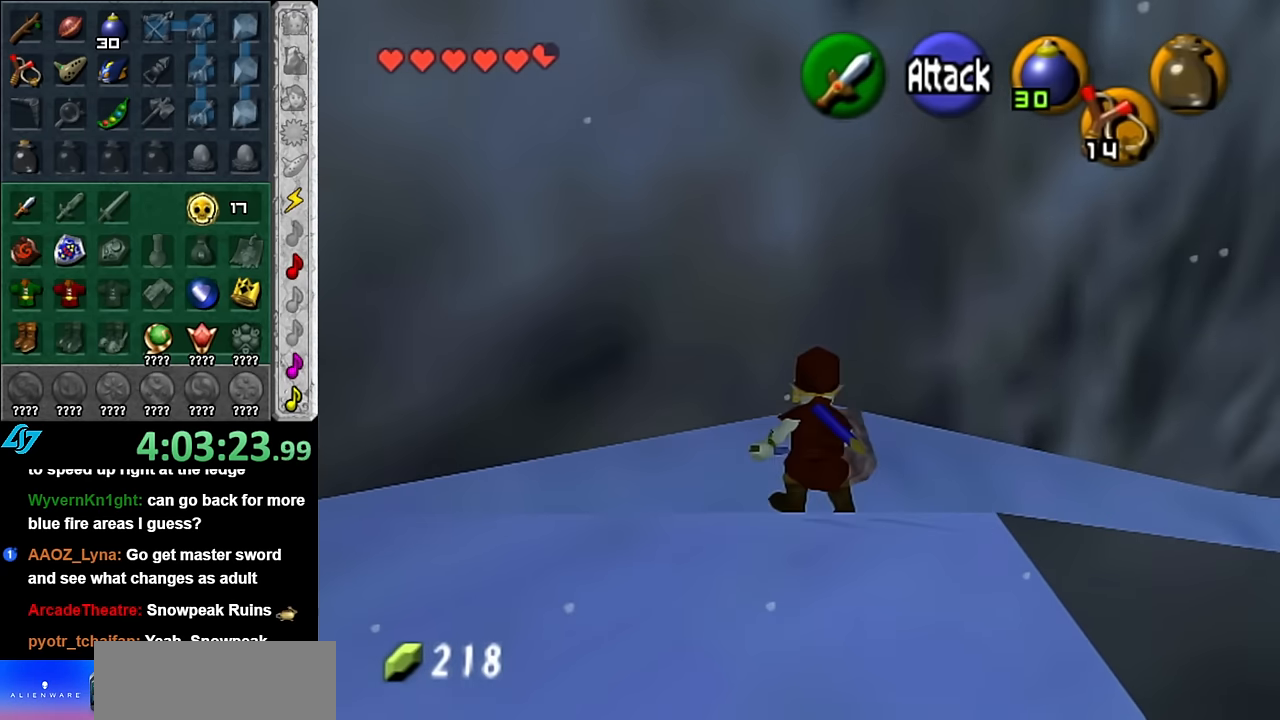
{"buttons": [], "left_stick": "up-right", "right_stick": "center", "button_events": []}
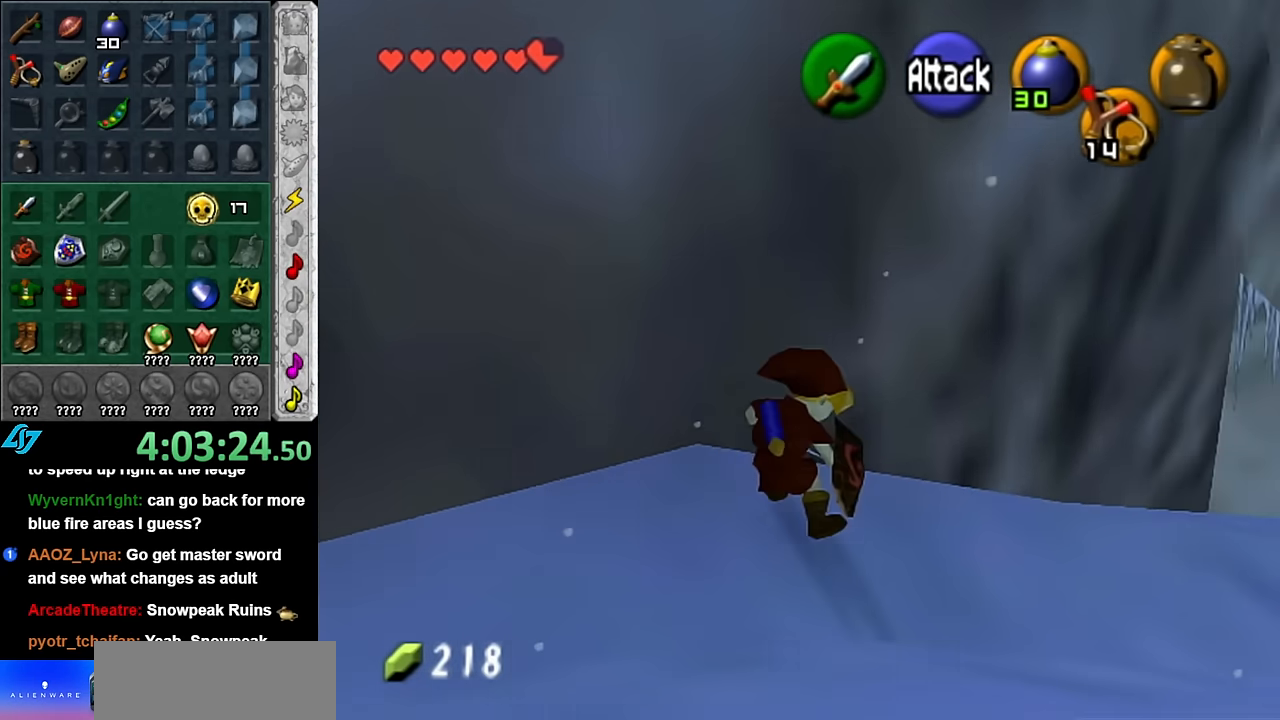
{"buttons": [], "left_stick": "up", "right_stick": "center", "button_events": []}
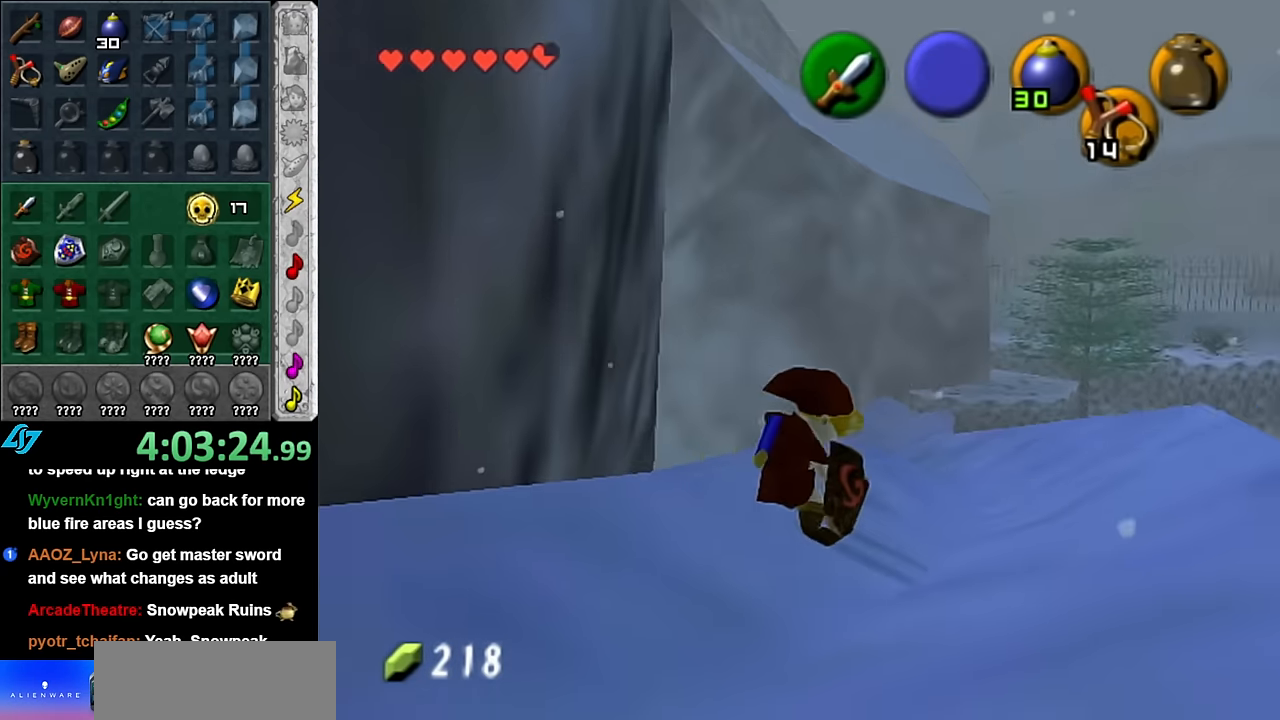
{"buttons": [], "left_stick": "up", "right_stick": "center", "button_events": []}
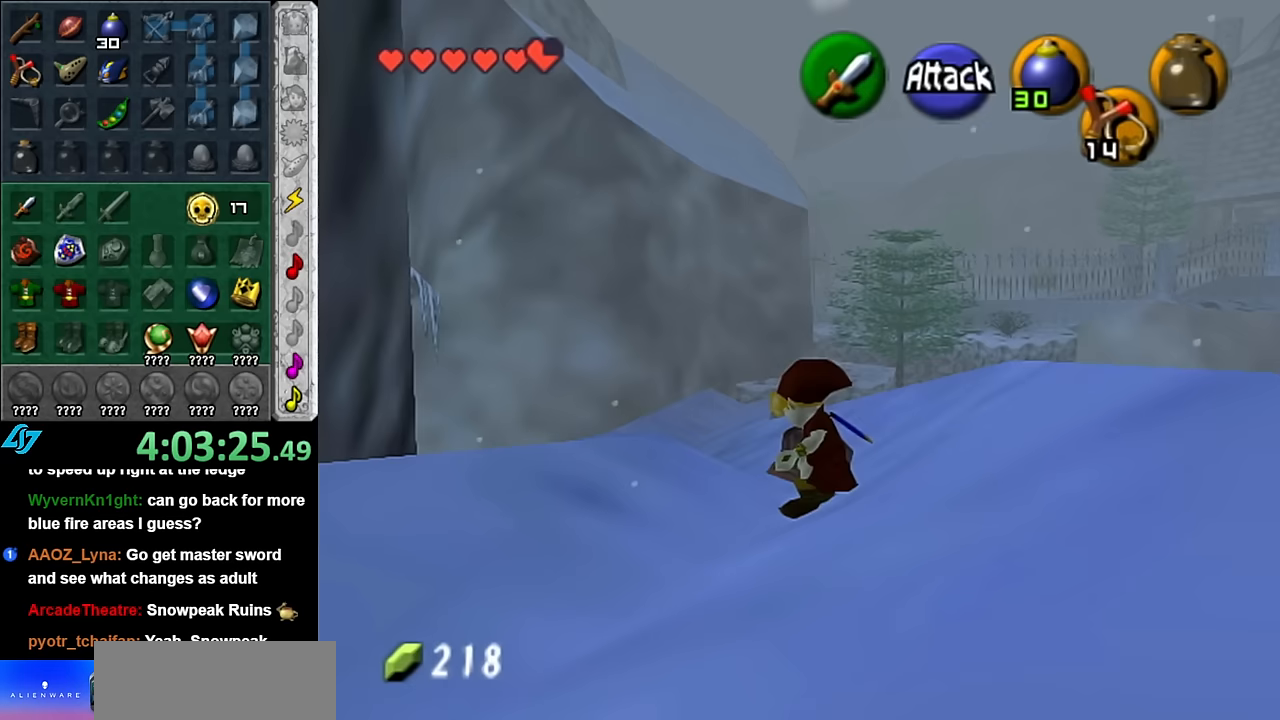
{"buttons": [], "left_stick": "up", "right_stick": "center", "button_events": []}
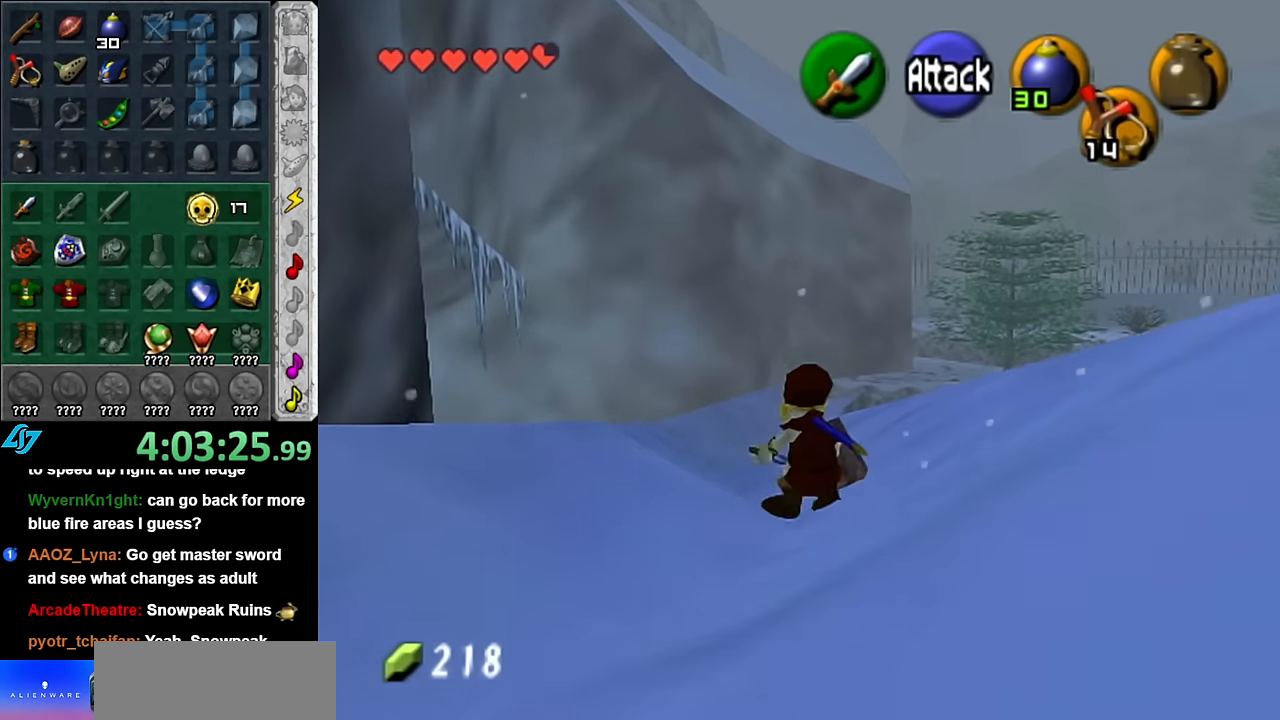
{"buttons": [], "left_stick": "up", "right_stick": "center", "button_events": []}
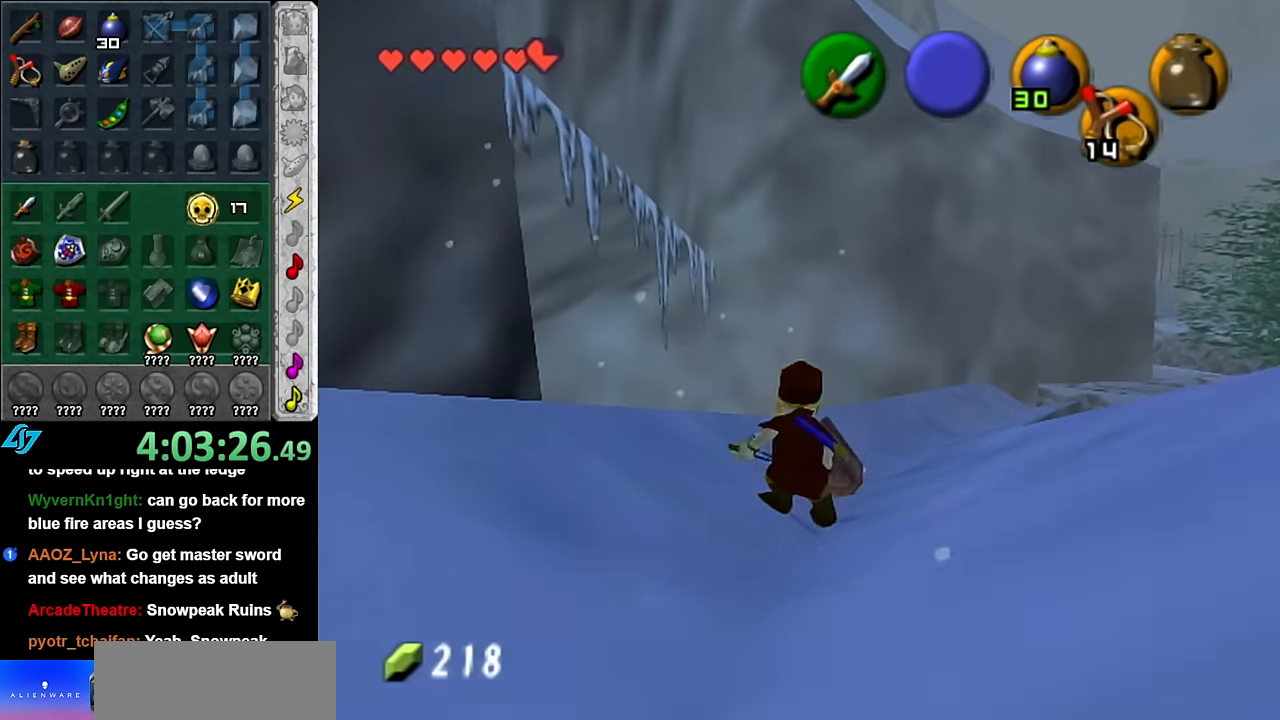
{"buttons": [], "left_stick": "up", "right_stick": "center", "button_events": []}
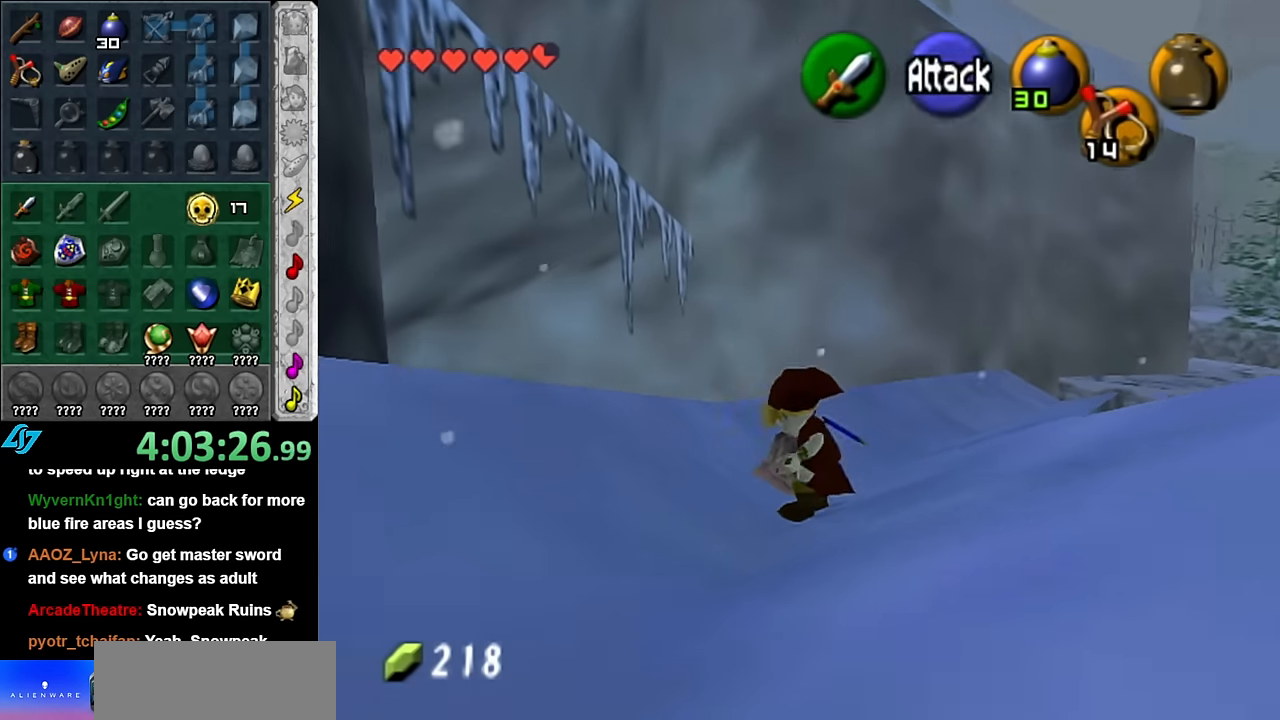
{"buttons": [], "left_stick": "up", "right_stick": "center", "button_events": []}
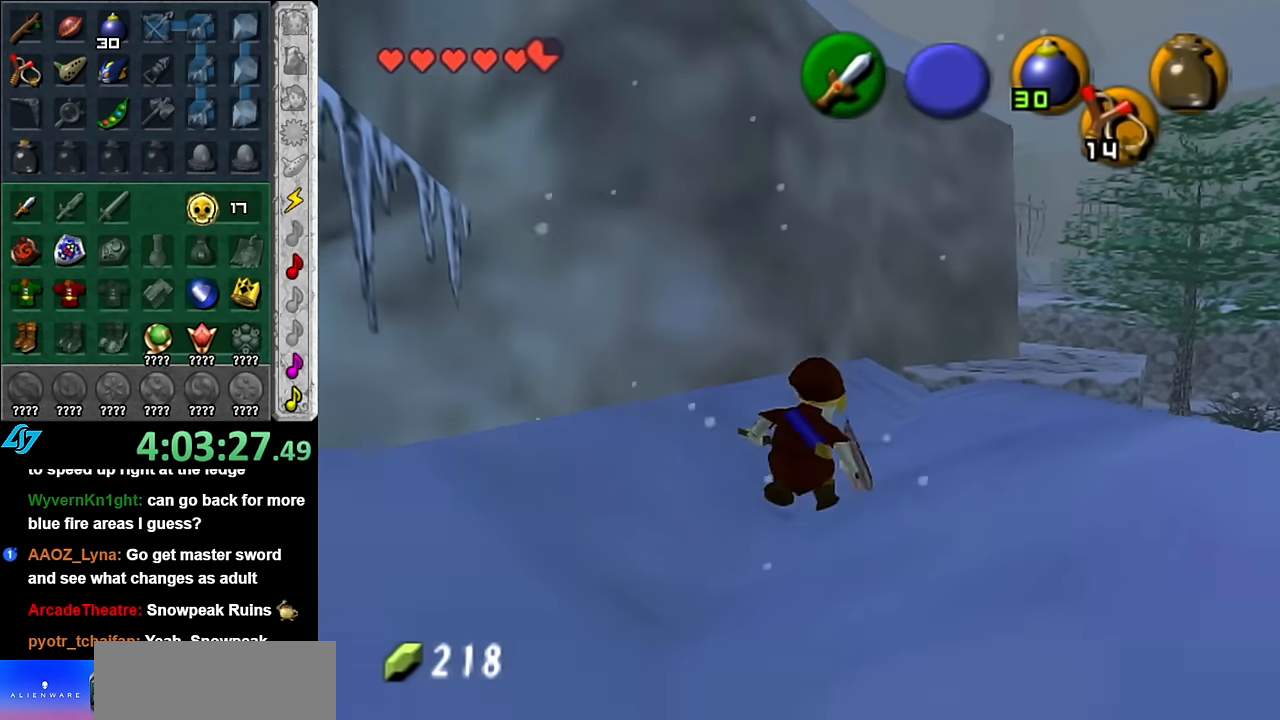
{"buttons": [], "left_stick": "up", "right_stick": "center", "button_events": []}
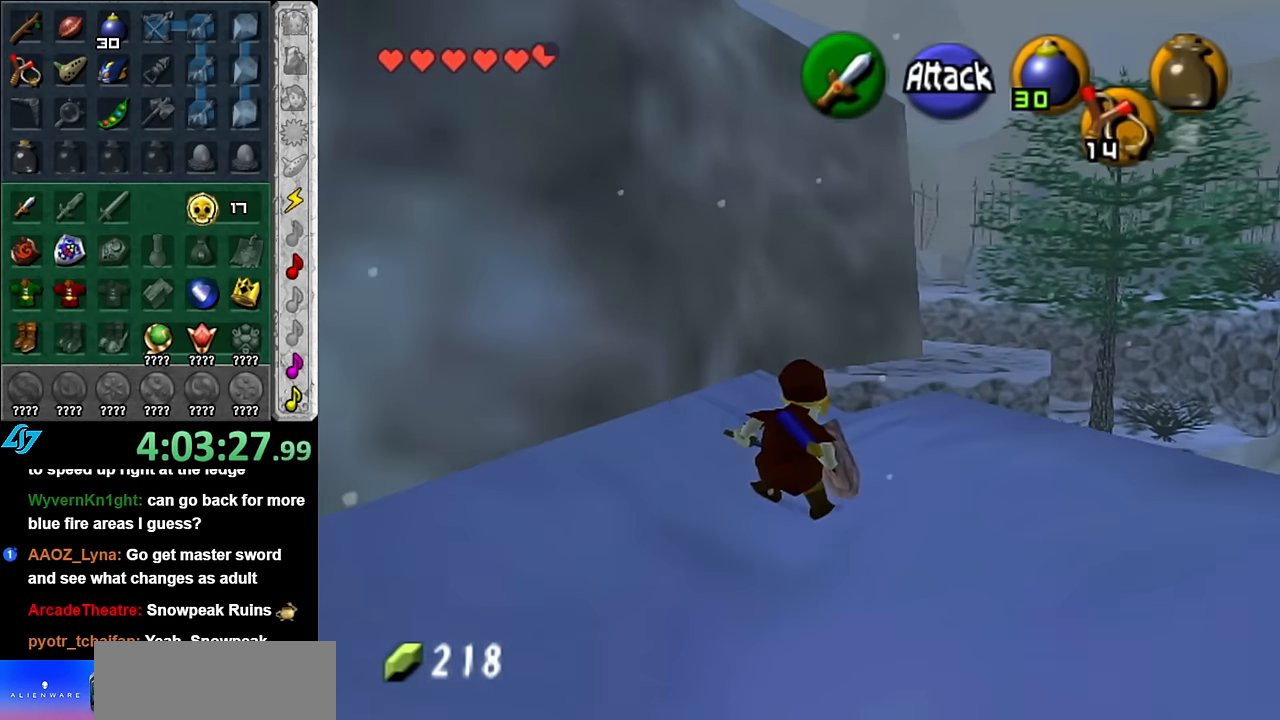
{"buttons": [], "left_stick": "up", "right_stick": "center", "button_events": []}
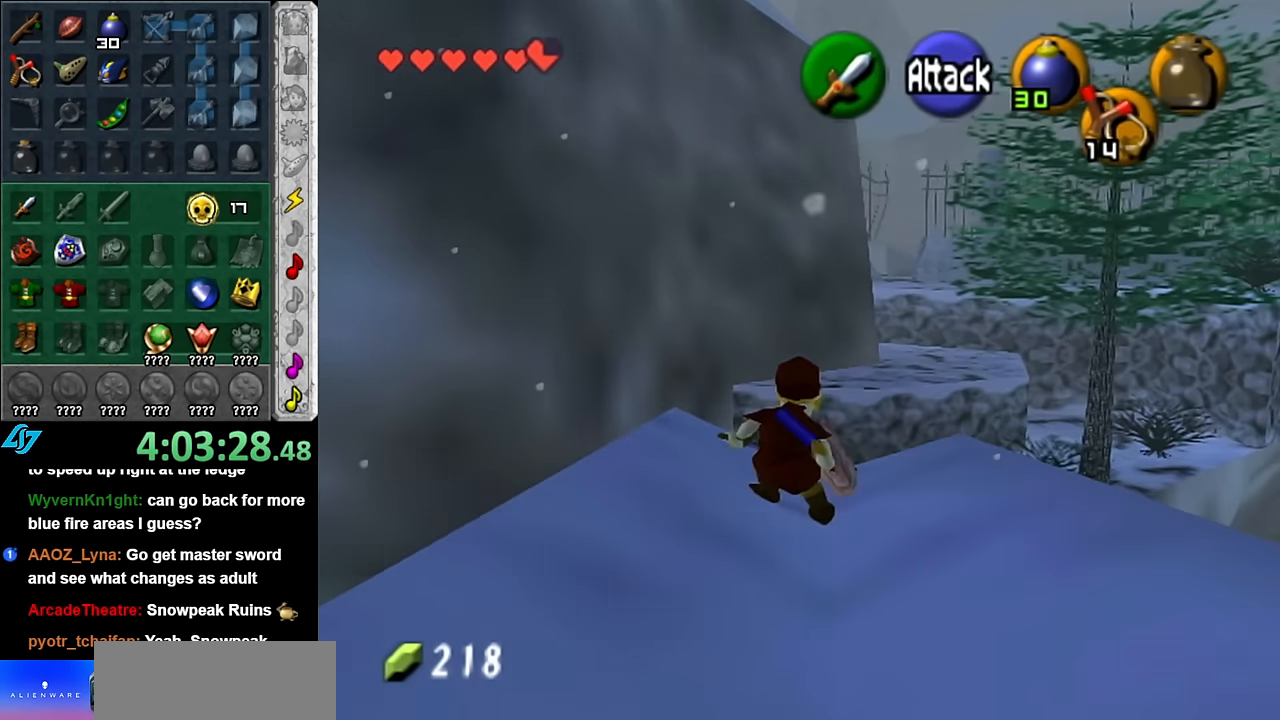
{"buttons": [], "left_stick": "up", "right_stick": "center", "button_events": []}
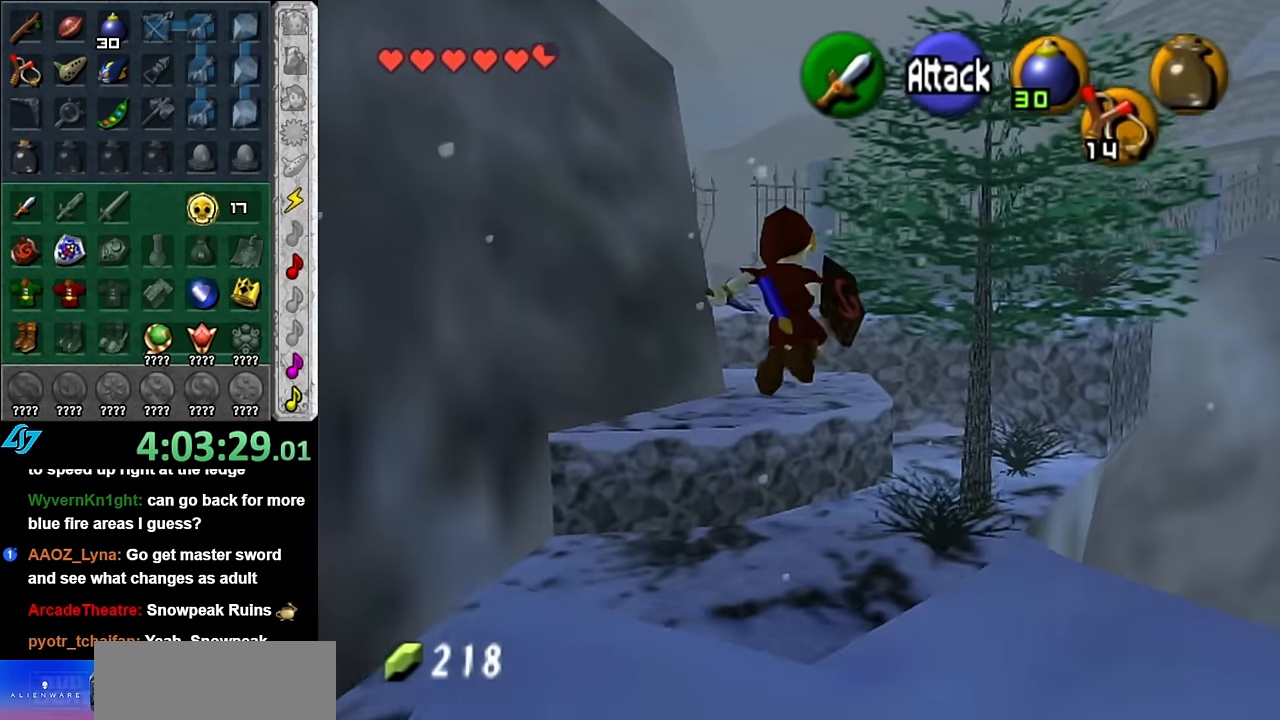
{"buttons": [], "left_stick": "up", "right_stick": "center", "button_events": []}
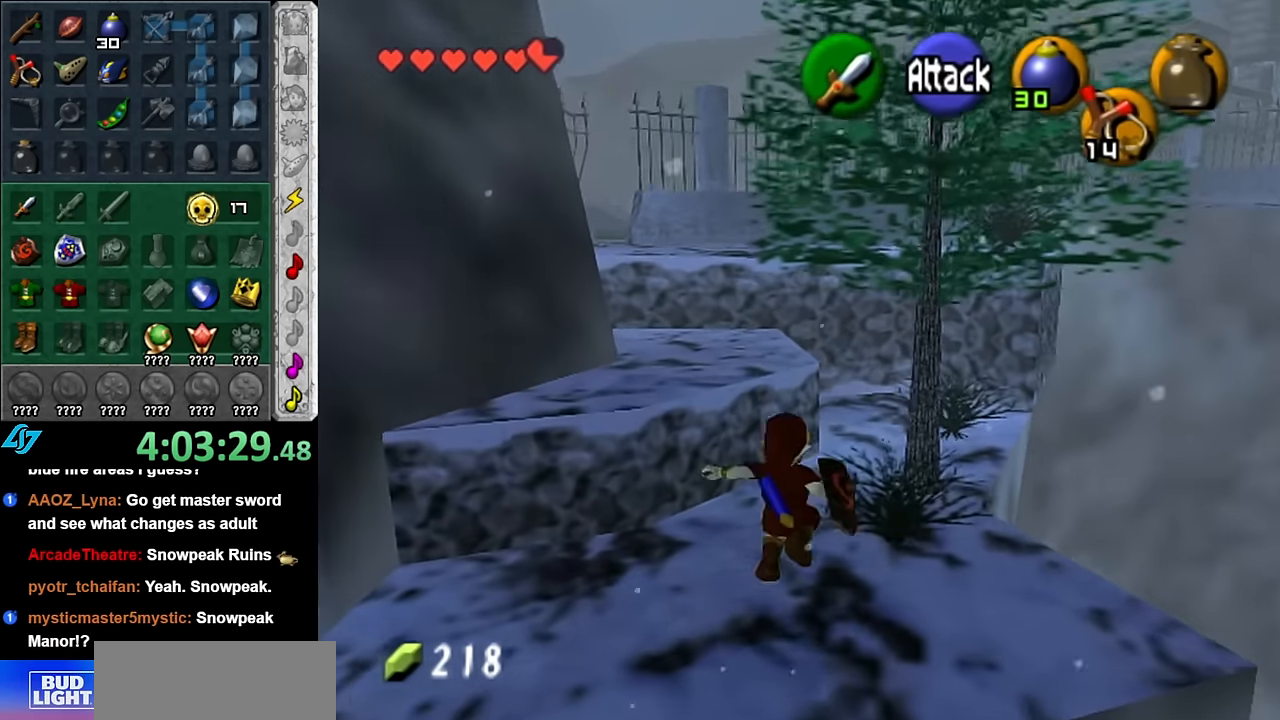
{"buttons": [], "left_stick": "up", "right_stick": "center", "button_events": []}
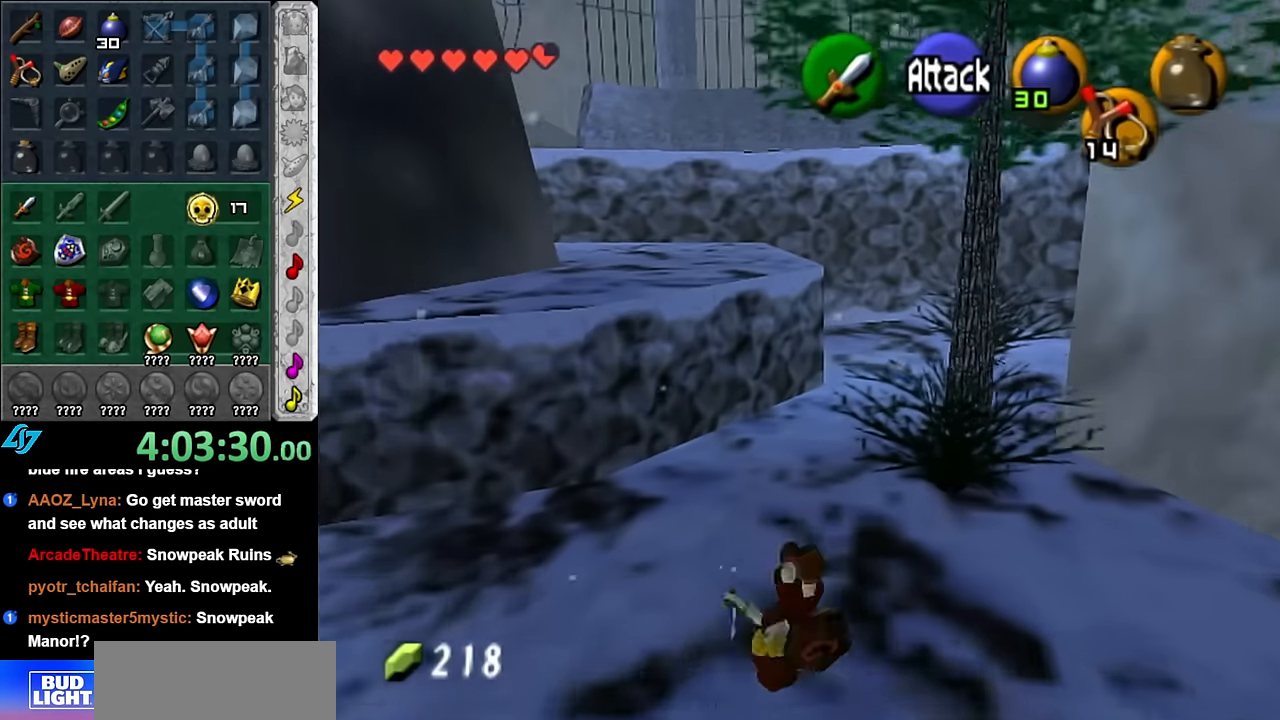
{"buttons": [], "left_stick": "up-right", "right_stick": "center", "button_events": []}
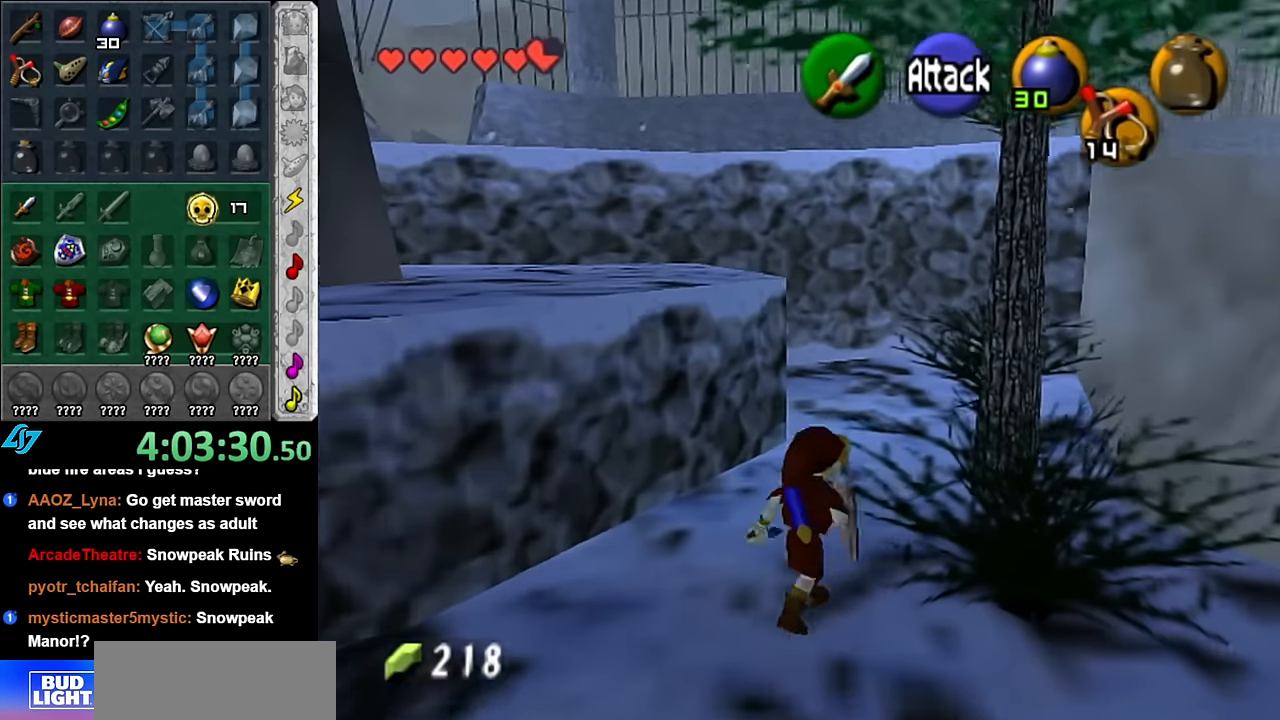
{"buttons": [], "left_stick": "center", "right_stick": "center", "button_events": [[17, "A", "down"], [200, "A", "up"]]}
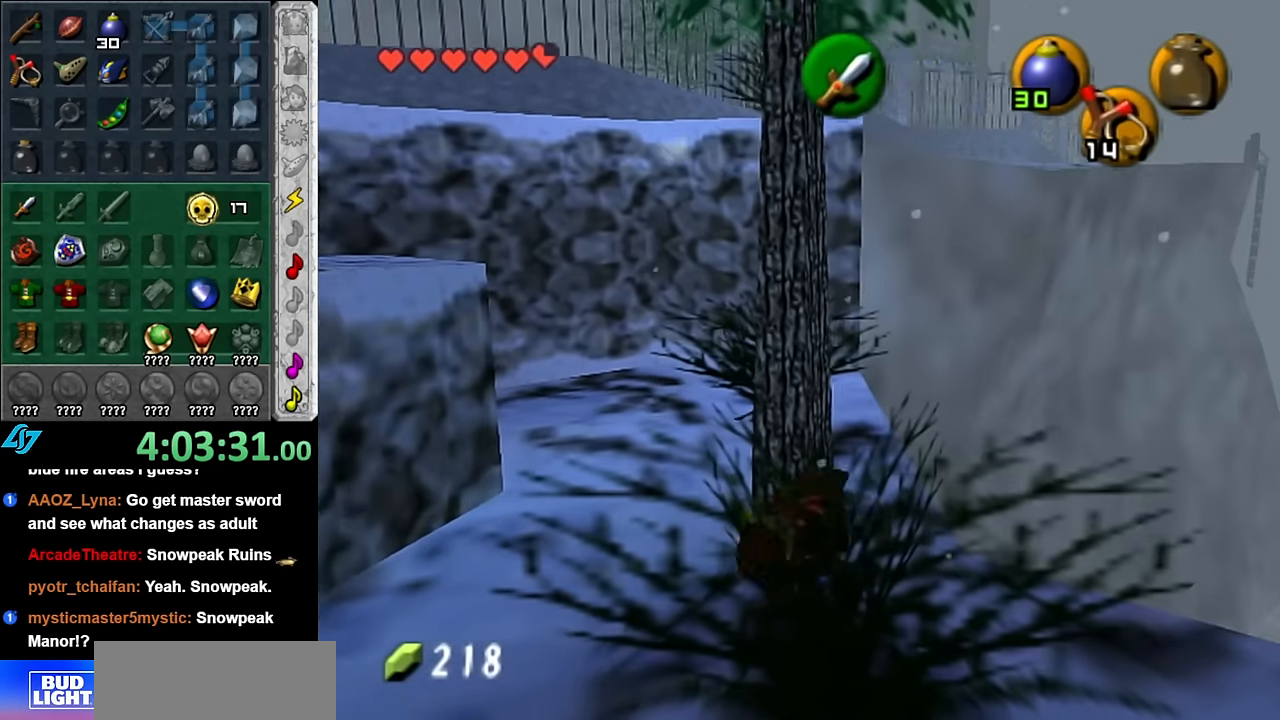
{"buttons": [], "left_stick": "down-left", "right_stick": "center", "button_events": []}
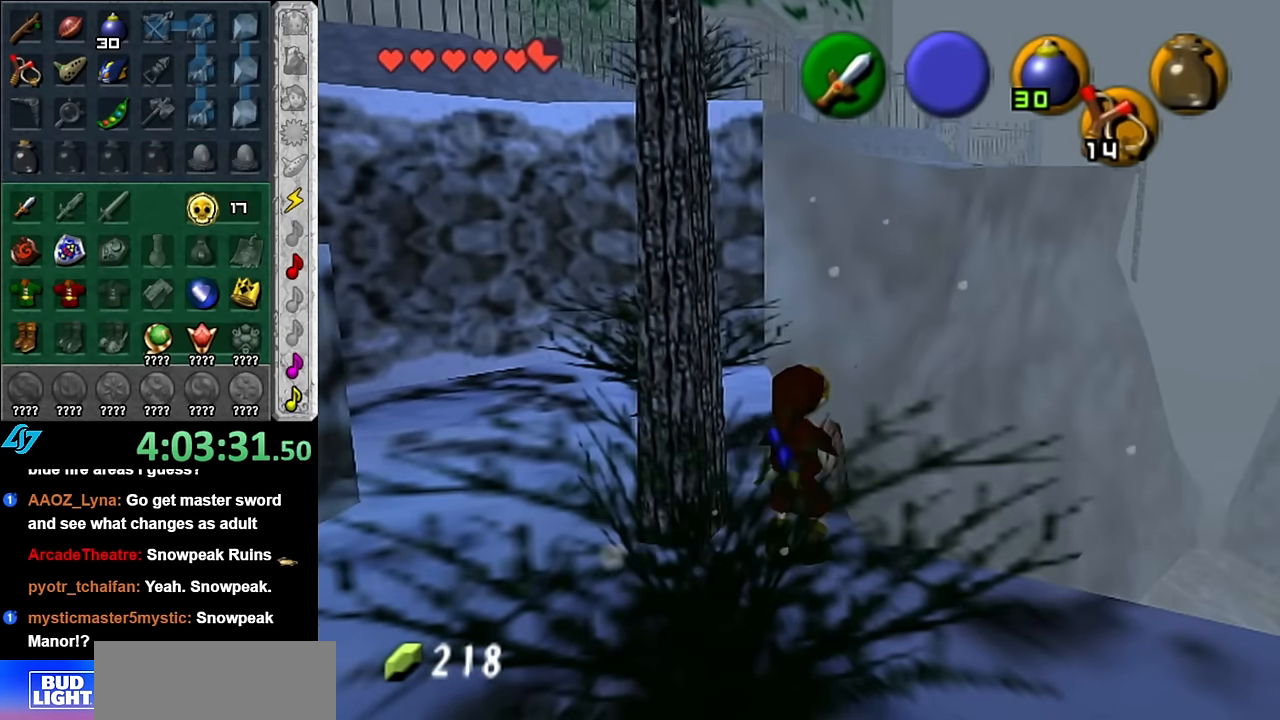
{"buttons": [], "left_stick": "up", "right_stick": "center", "button_events": []}
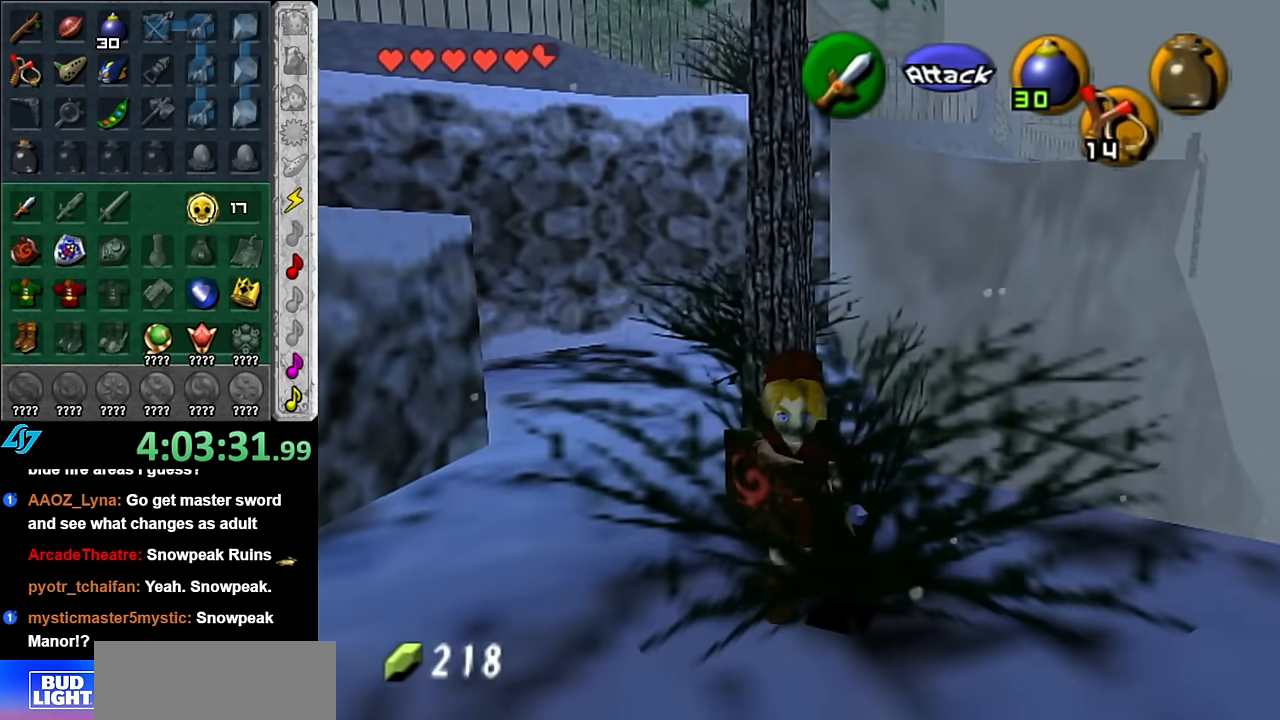
{"buttons": [], "left_stick": "up", "right_stick": "center", "button_events": [[167, "A", "down"], [333, "A", "up"]]}
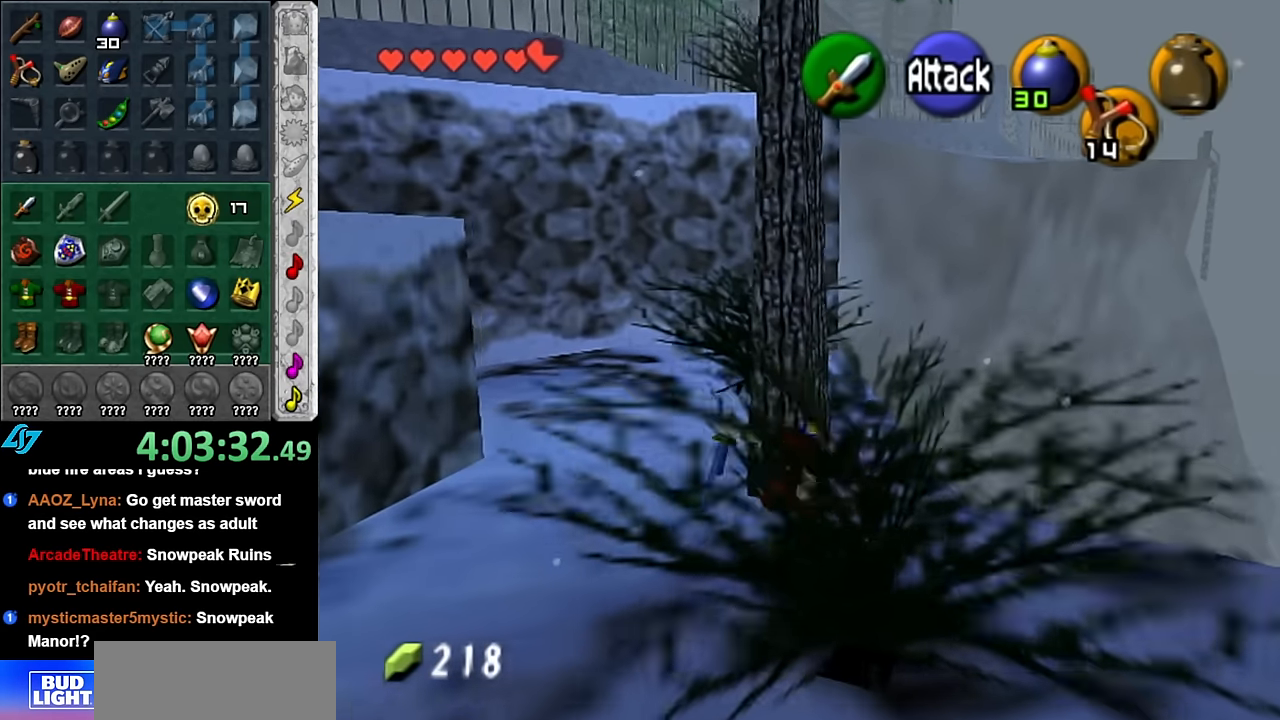
{"buttons": [], "left_stick": "center", "right_stick": "center", "button_events": []}
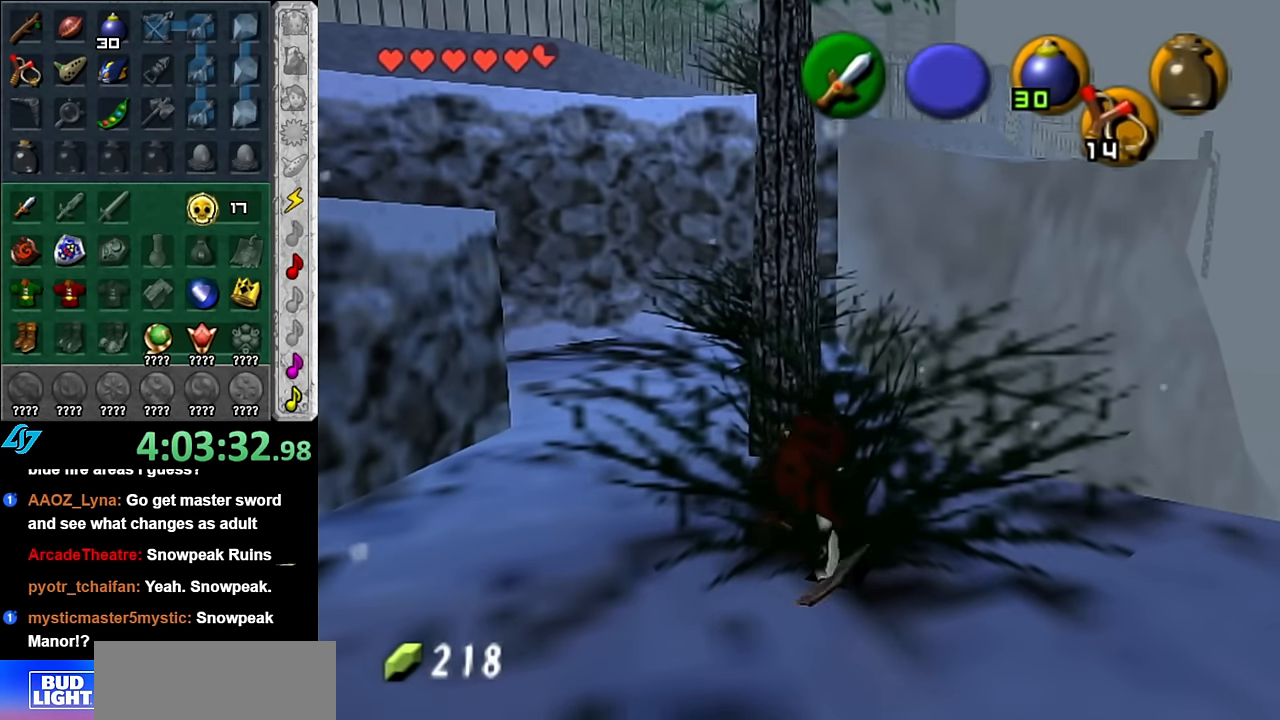
{"buttons": [], "left_stick": "center", "right_stick": "center", "button_events": []}
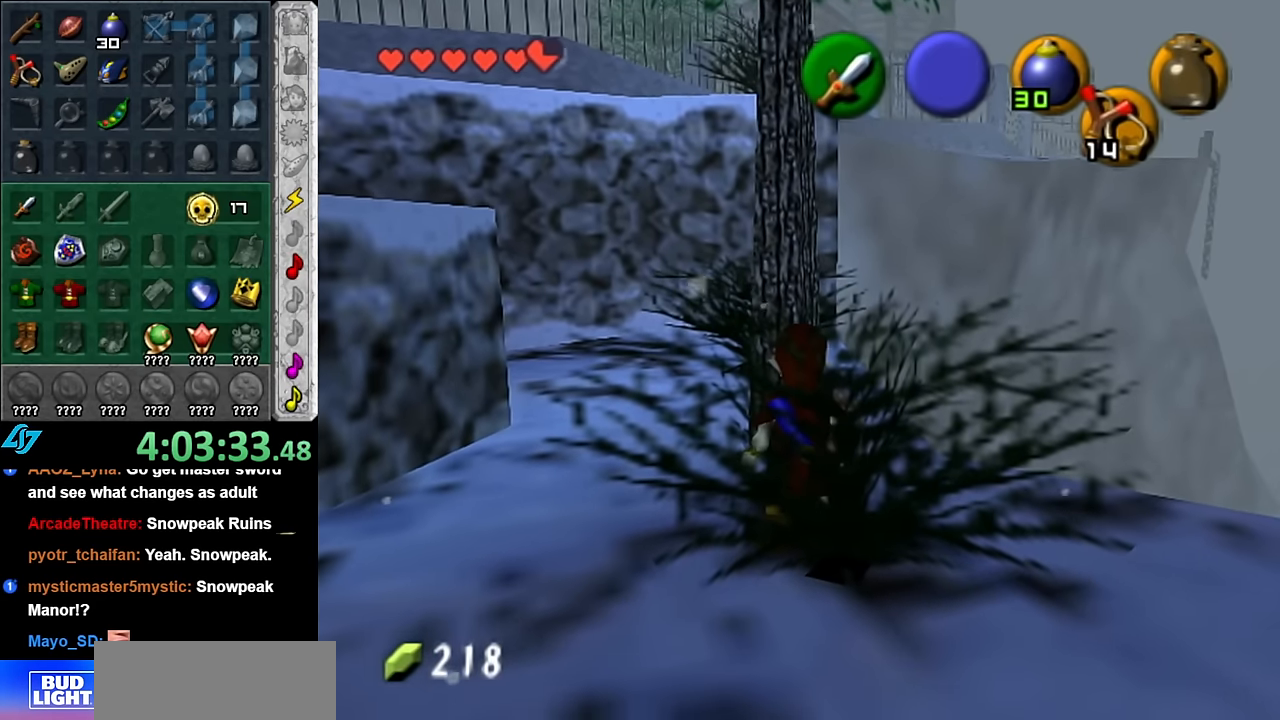
{"buttons": [], "left_stick": "center", "right_stick": "center", "button_events": []}
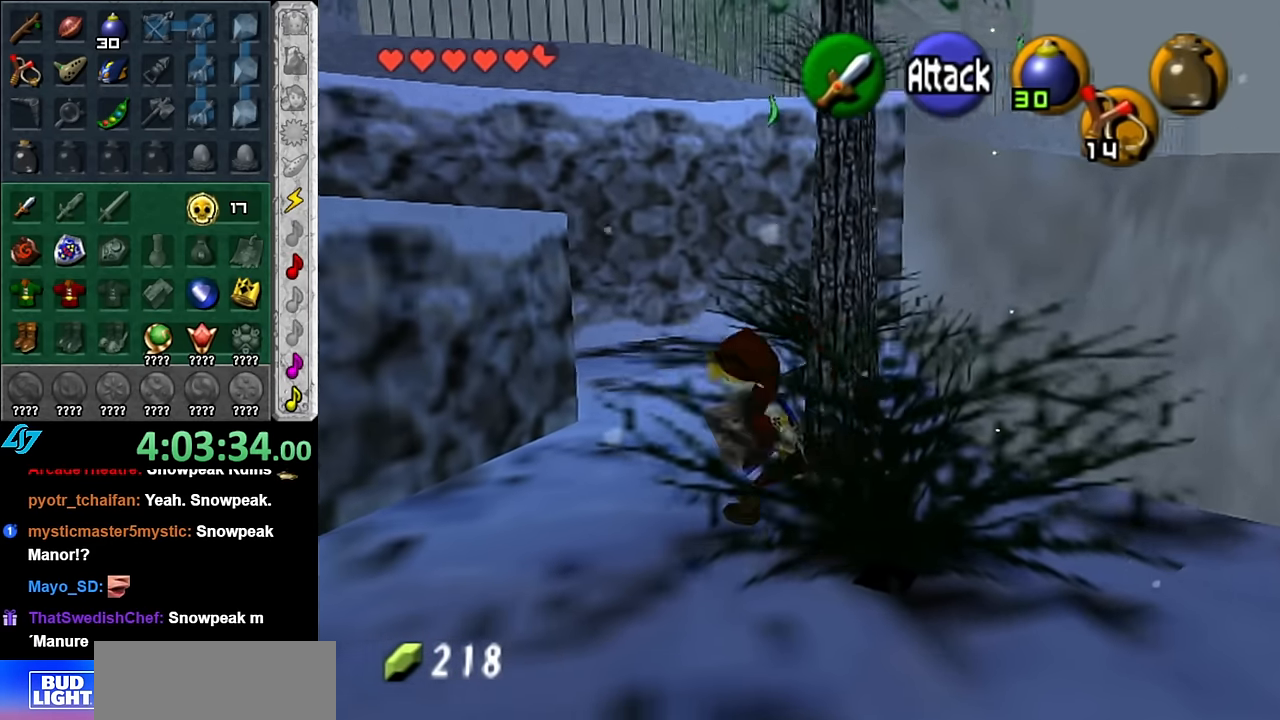
{"buttons": [], "left_stick": "right", "right_stick": "center"}
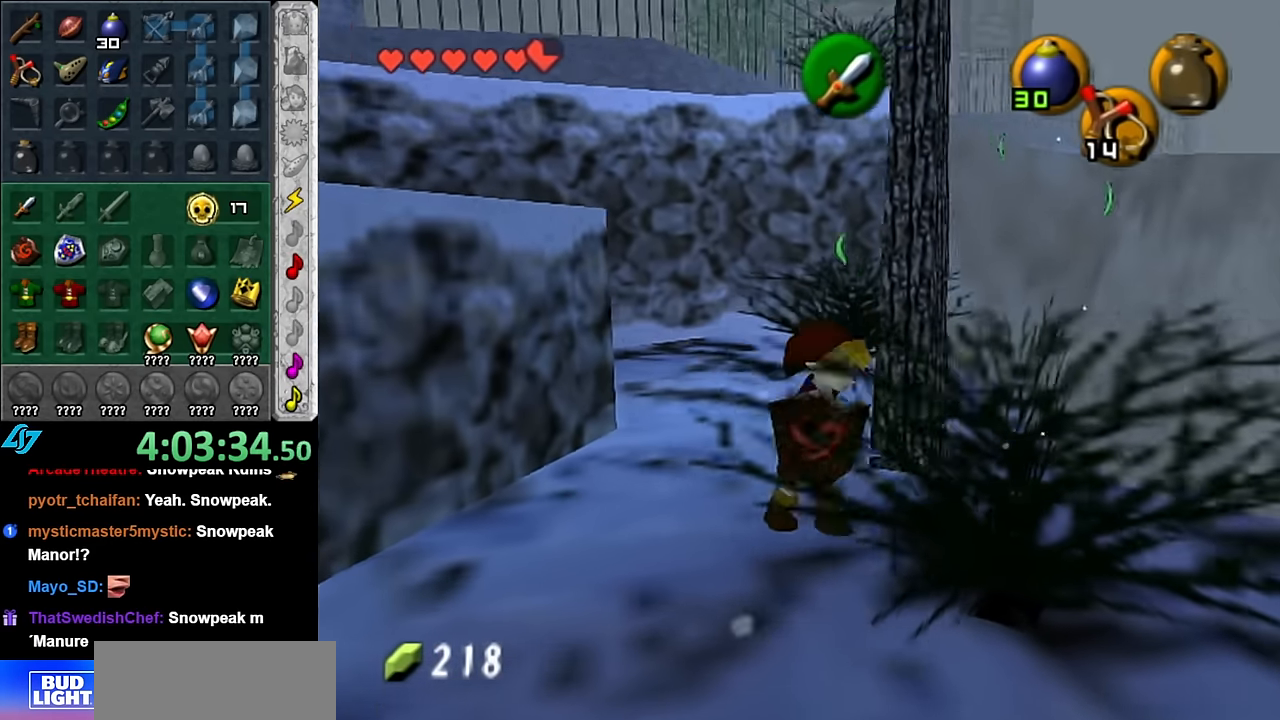
{"buttons": [], "left_stick": "down-left", "right_stick": "center"}
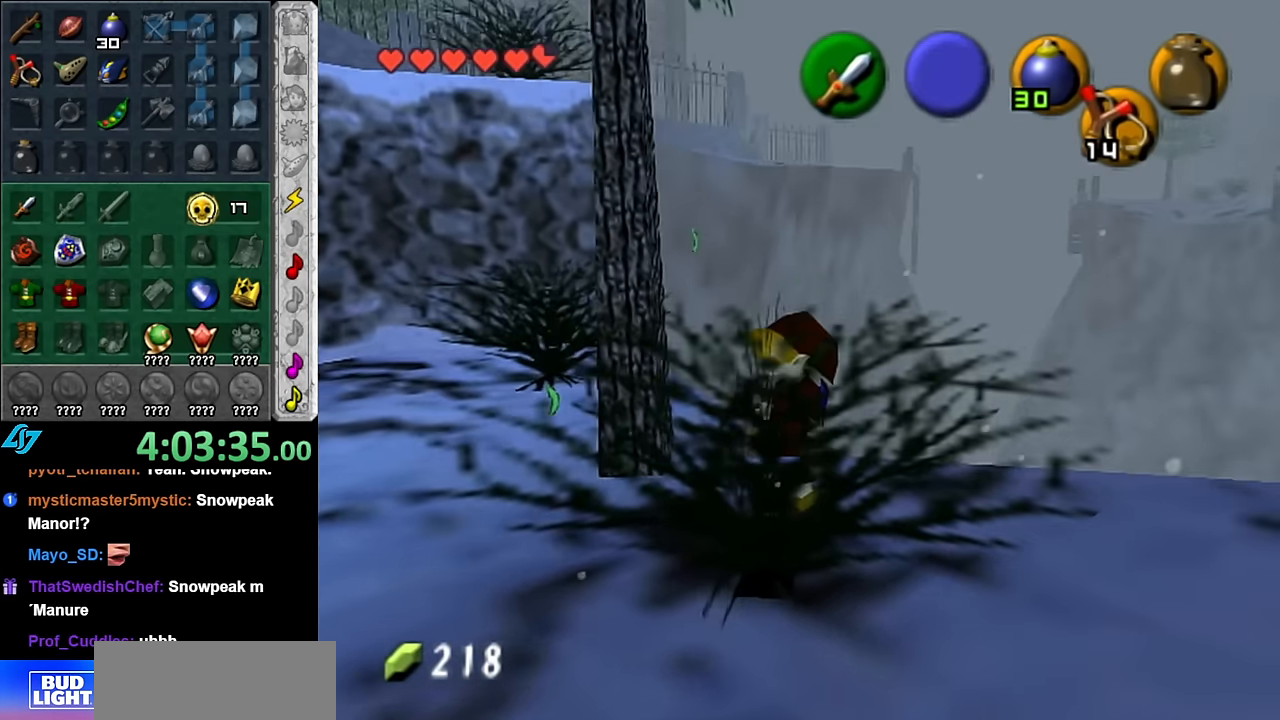
{"buttons": [], "left_stick": "up-left", "right_stick": "center", "button_events": []}
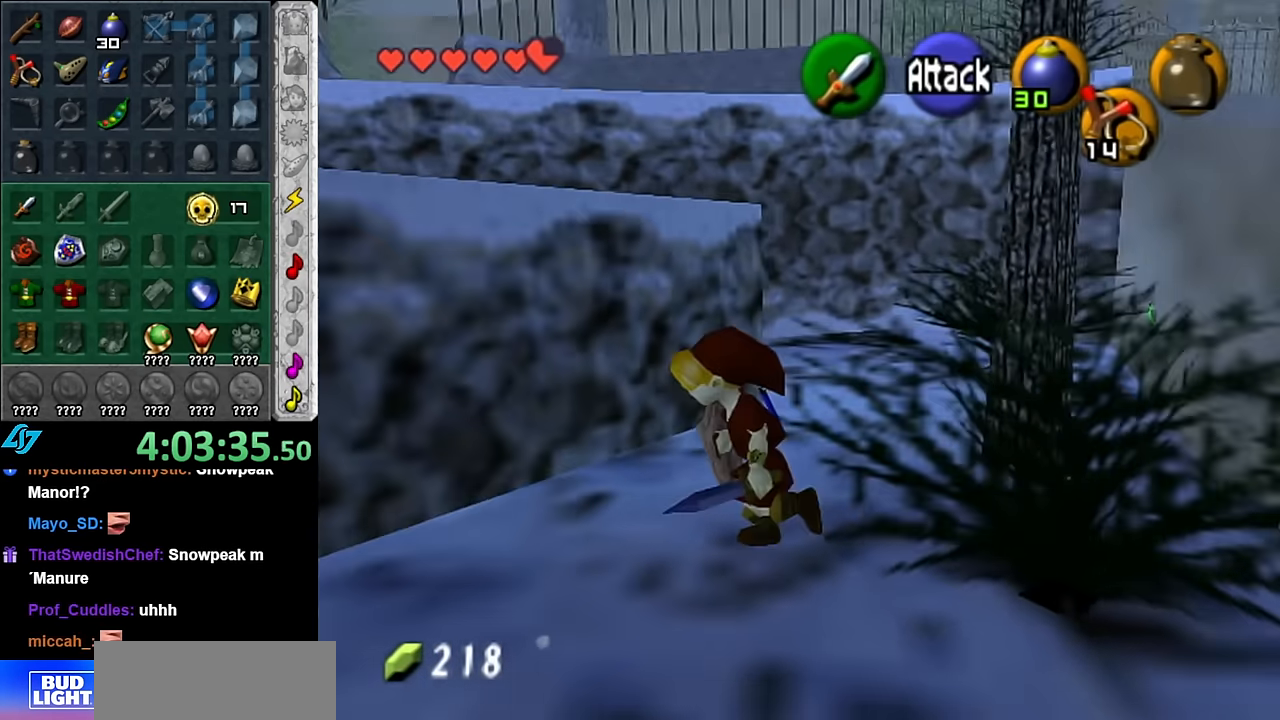
{"buttons": [], "left_stick": "up-left", "right_stick": "center", "button_events": [[200, "A", "down"], [350, "A", "up"]]}
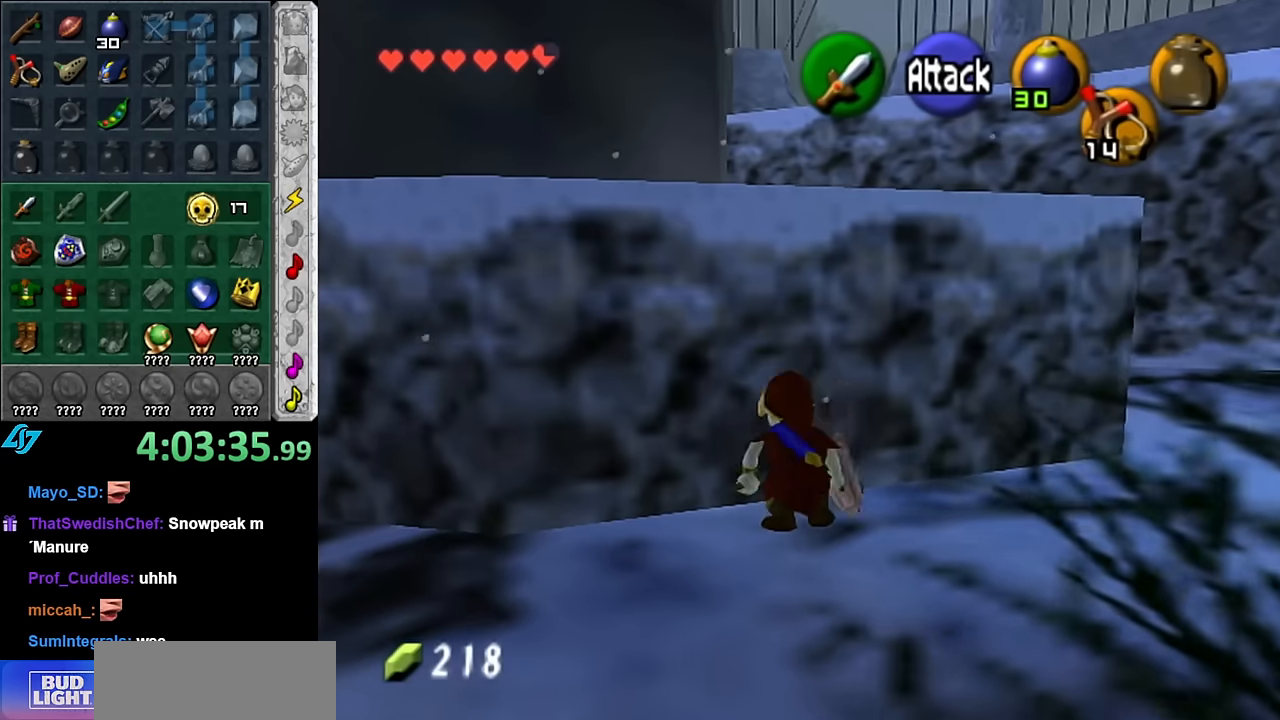
{"buttons": [], "left_stick": "up", "right_stick": "center", "button_events": []}
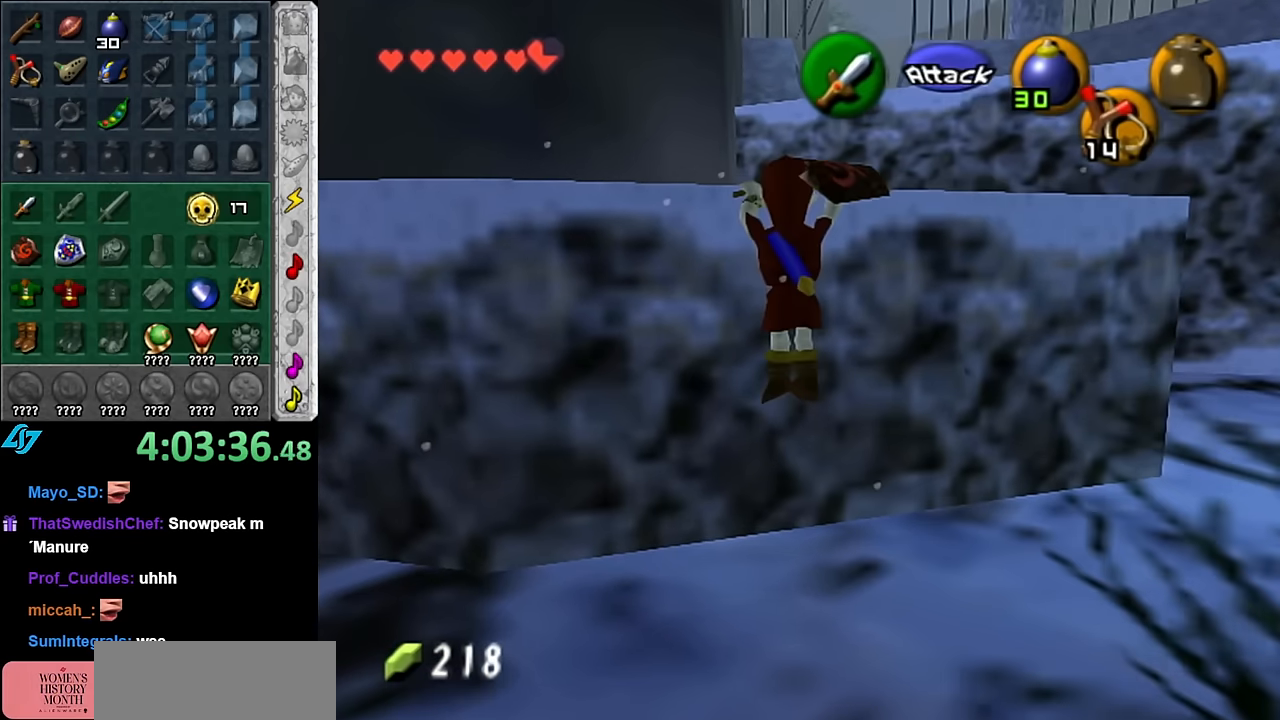
{"buttons": [], "left_stick": "up", "right_stick": "center", "button_events": []}
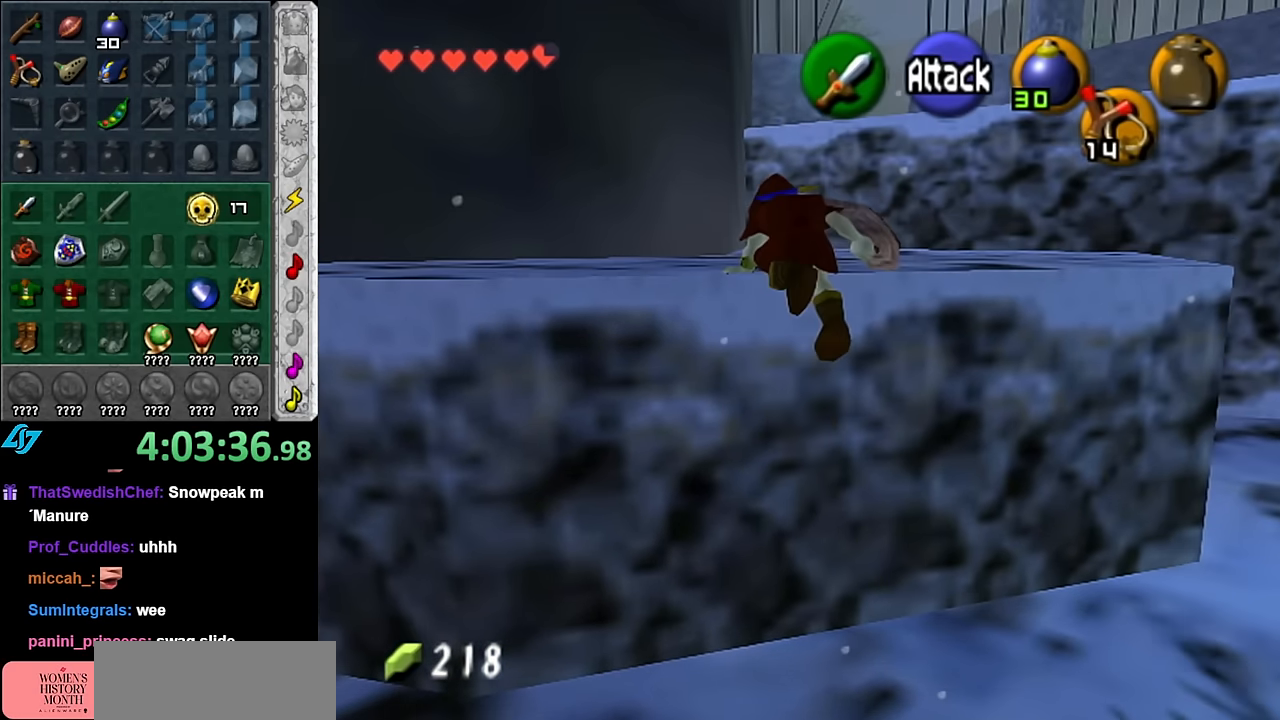
{"buttons": [], "left_stick": "up", "right_stick": "center", "button_events": []}
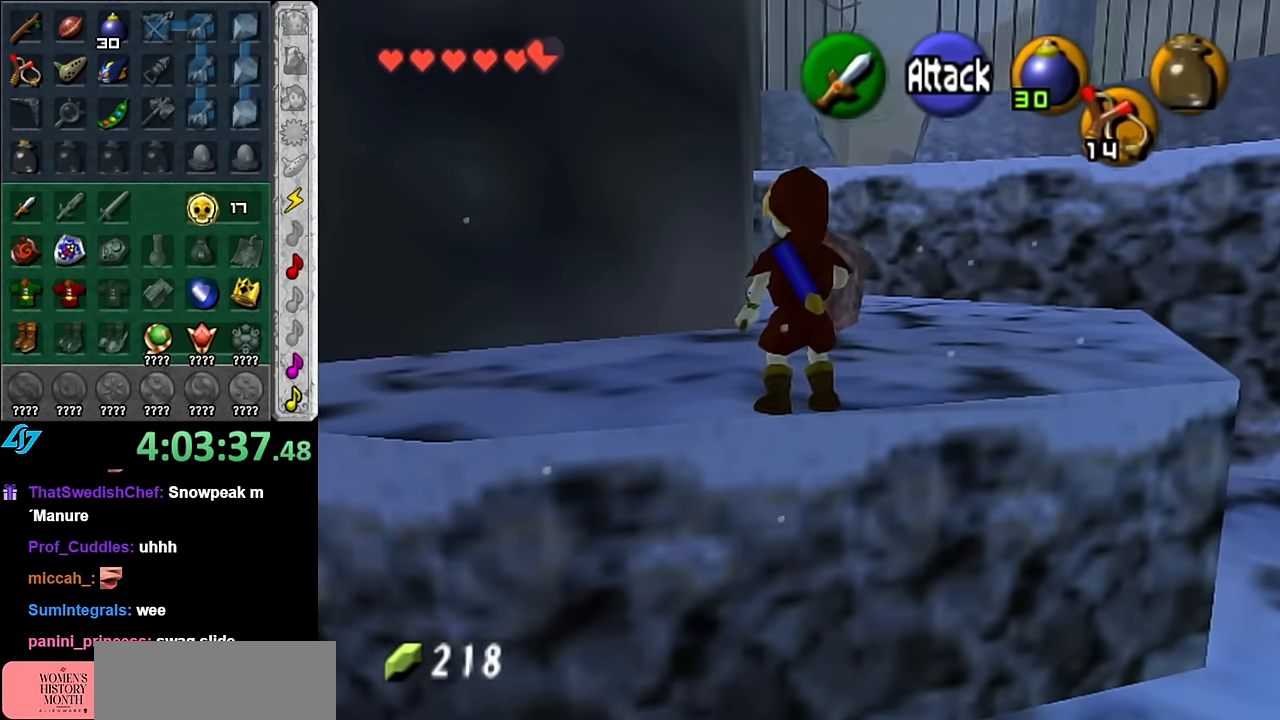
{"buttons": [], "left_stick": "up", "right_stick": "center", "button_events": [[50, "A", "down"], [200, "A", "up"]]}
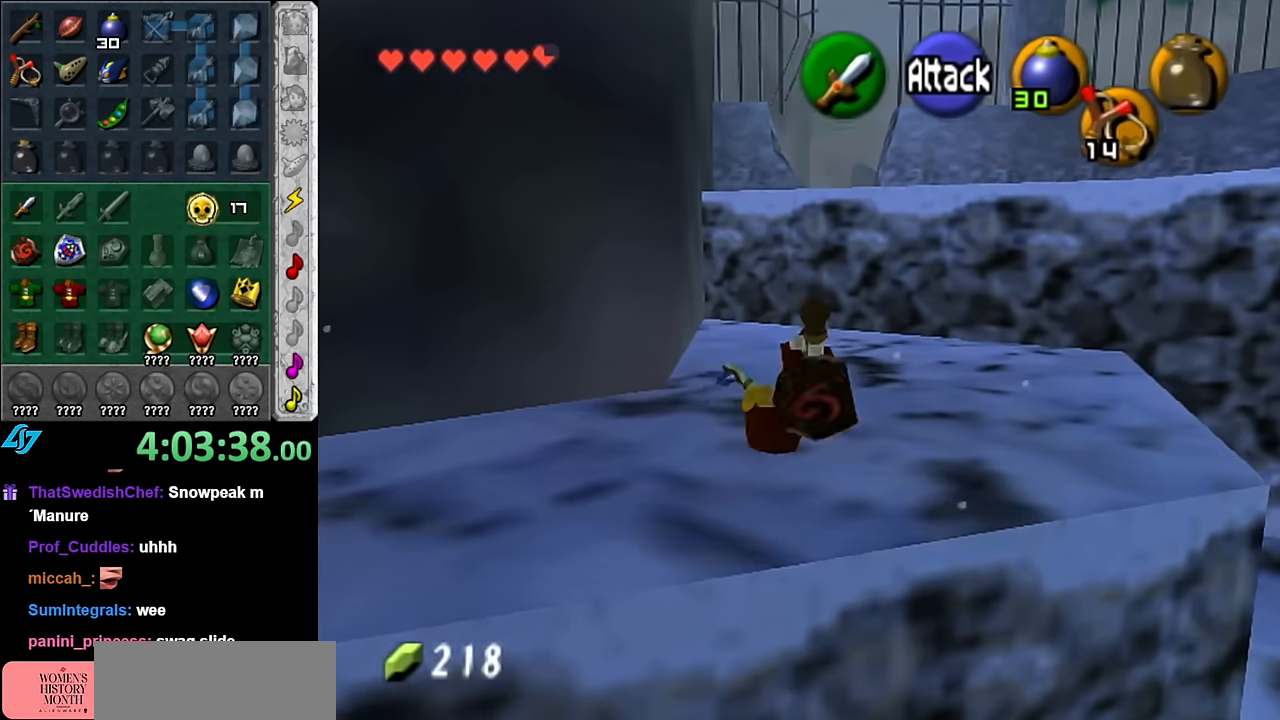
{"buttons": [], "left_stick": "up", "right_stick": "center", "button_events": []}
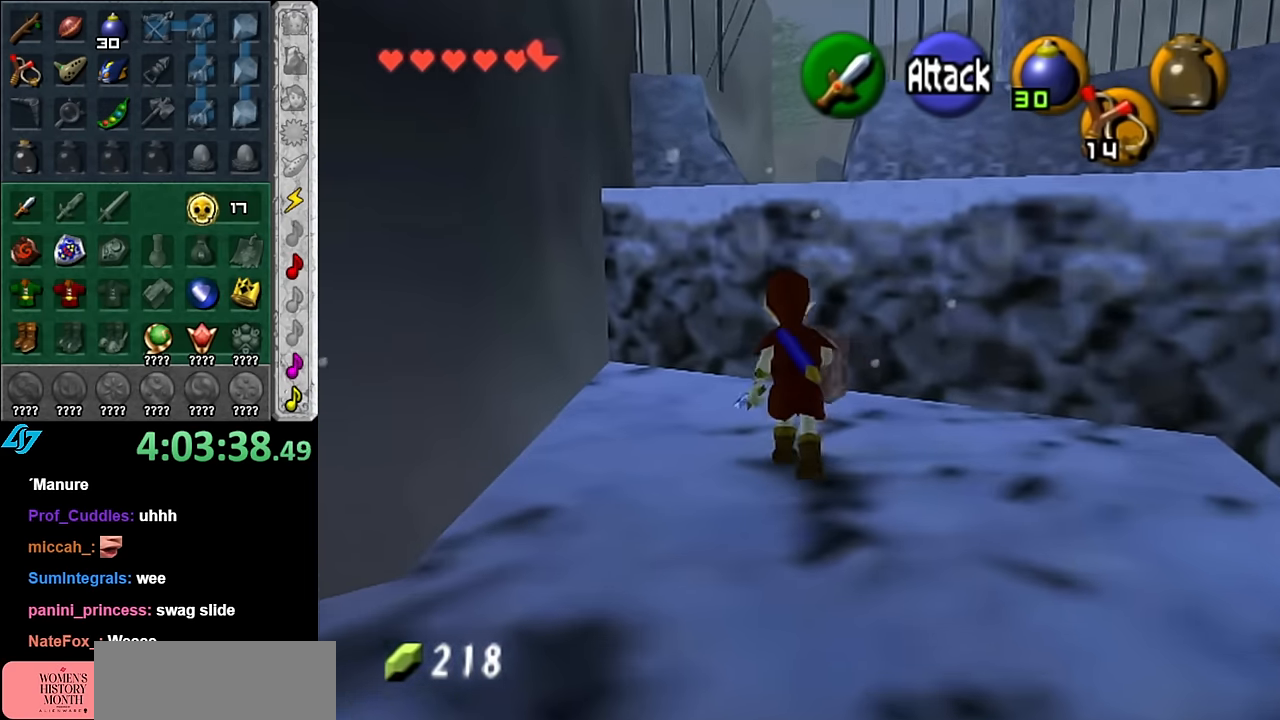
{"buttons": [], "left_stick": "up", "right_stick": "center", "button_events": [[367, "A", "down"], [484, "A", "up"]]}